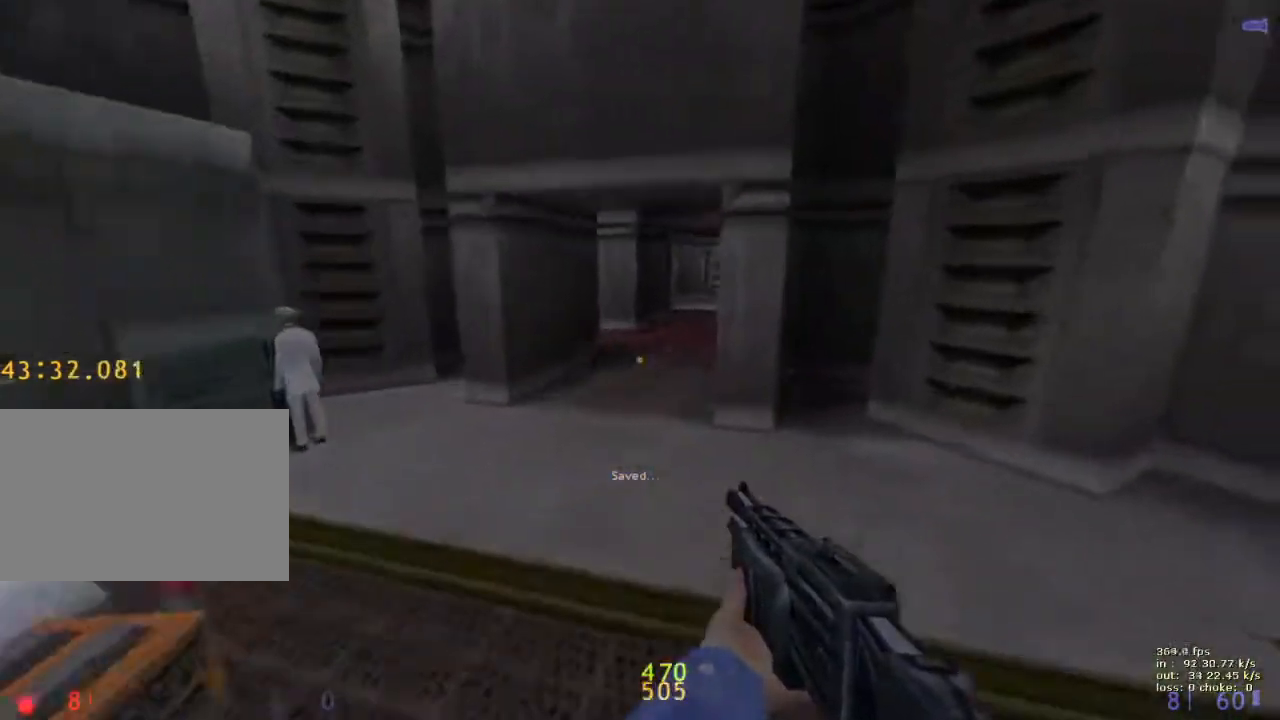
Gameplay with keyboard and mouse; each line is a JSON object with the keys held at the frame after it. "events" lists presses ("down") and releases ("up") of "1", "2", "3", "4", "5", "a", "alt", "b", "c", "caps_lock", "ctrl", "d", "e", "f", "g", "q", "r", "s", "shift", "space", "t", "tab", "v", "w", "x" and "z" between this image and that frame as [ms after this image, input, new state], when the widget could be followed in between. No other keys are recorded. Mouse buttons are not recorded. Not read: mouse_move.
{"keys": ["ctrl"], "events": [[17, "ctrl", "down"], [200, "a", "down"], [200, "d", "up"], [433, "a", "up"]]}
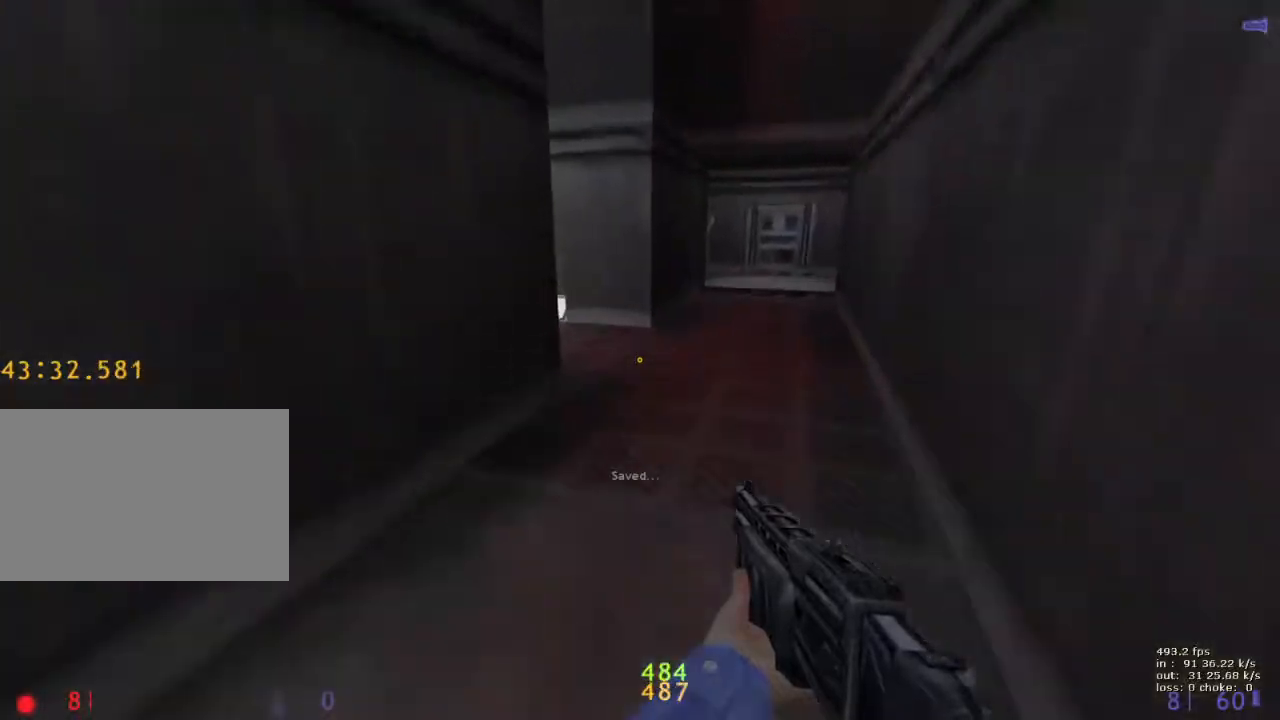
{"keys": ["5"], "events": [[33, "b", "down"], [33, "ctrl", "up"], [183, "b", "up"], [500, "5", "down"]]}
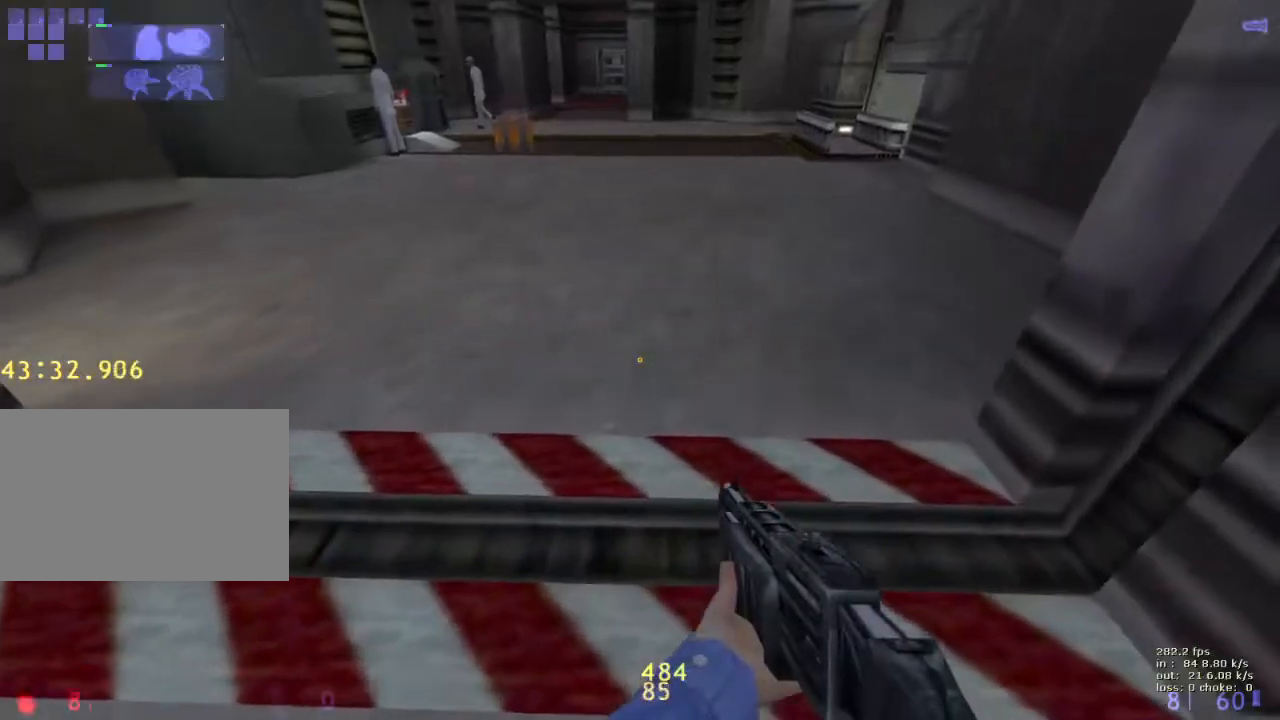
{"keys": [], "events": [[100, "5", "up"], [150, "5", "down"], [283, "5", "up"]]}
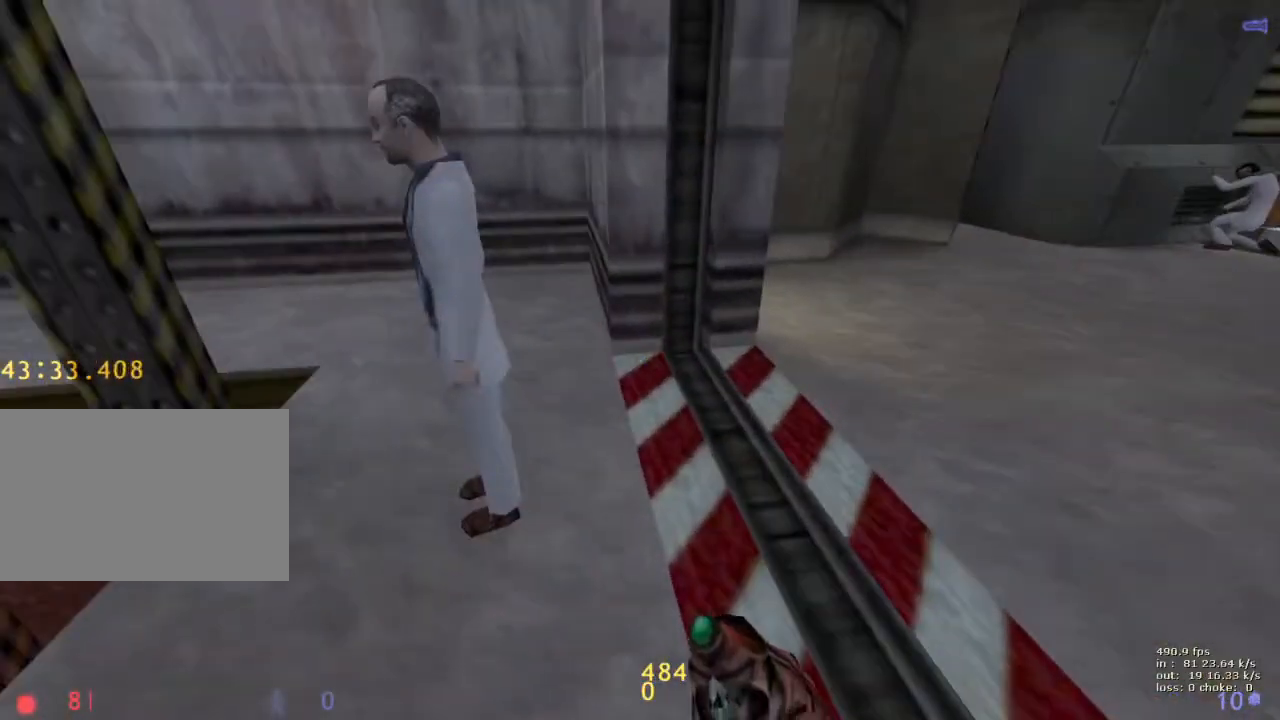
{"keys": [], "events": []}
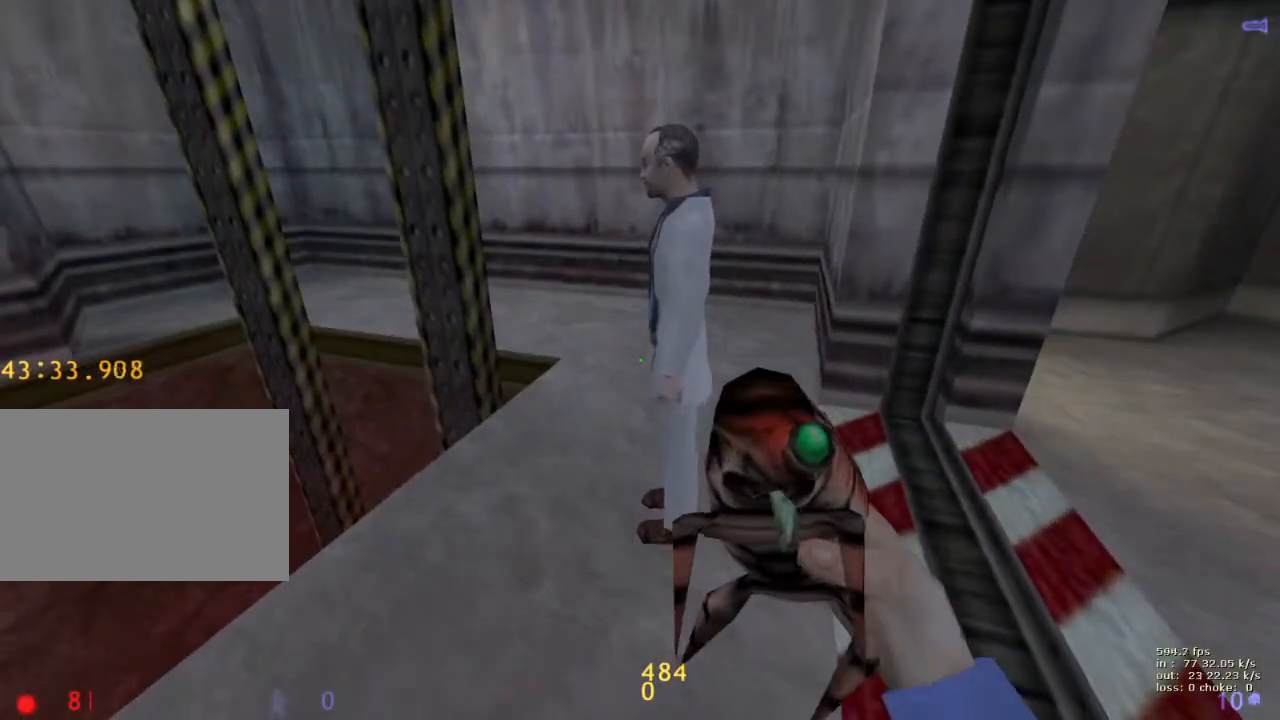
{"keys": ["5"], "events": [[50, "b", "down"], [183, "b", "up"], [283, "5", "down"], [333, "5", "up"], [433, "5", "down"]]}
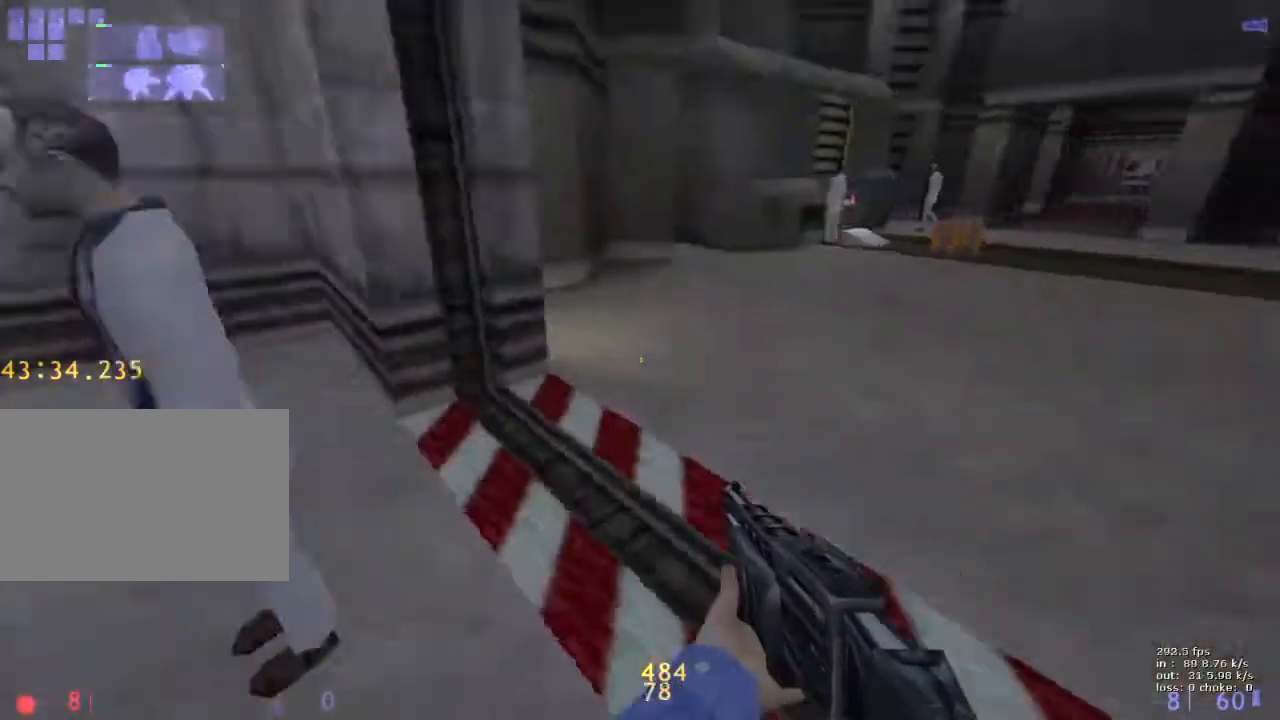
{"keys": ["d", "w"], "events": [[17, "5", "up"], [433, "d", "down"], [433, "w", "down"]]}
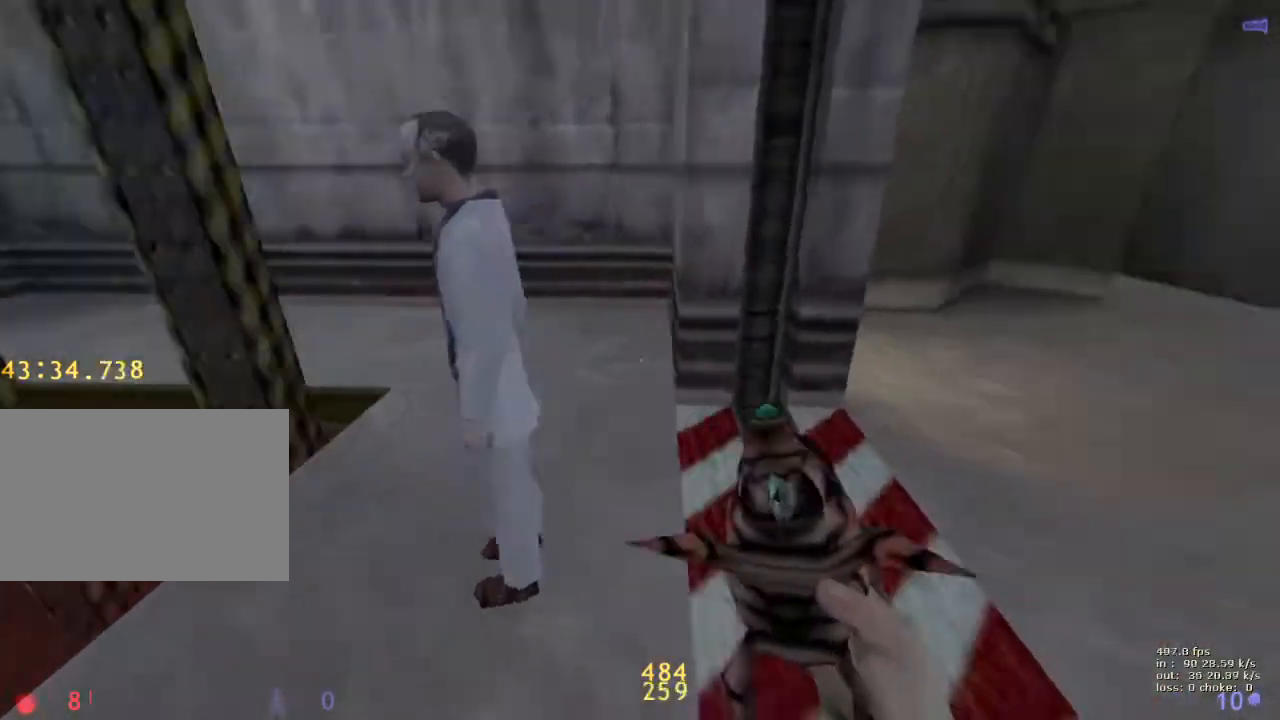
{"keys": ["a"], "events": [[400, "a", "down"], [450, "d", "up"], [450, "w", "up"]]}
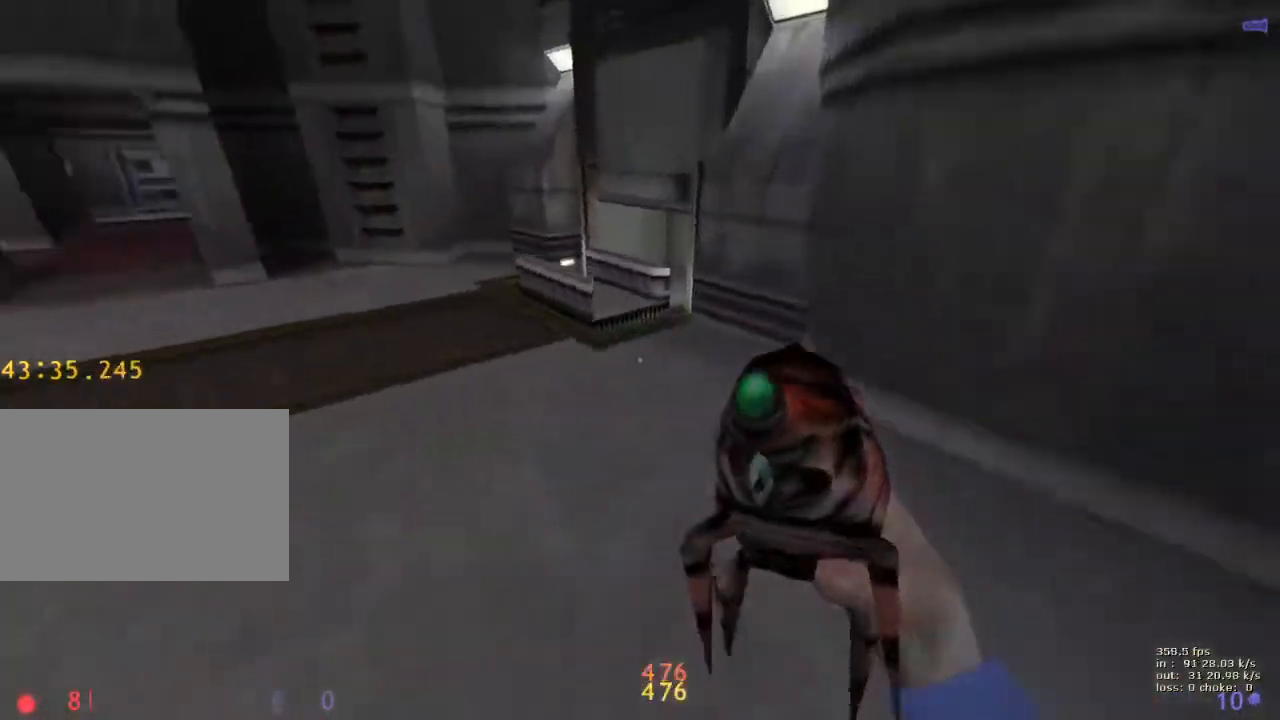
{"keys": ["ctrl", "d"], "events": [[233, "a", "up"], [233, "d", "down"], [333, "ctrl", "down"]]}
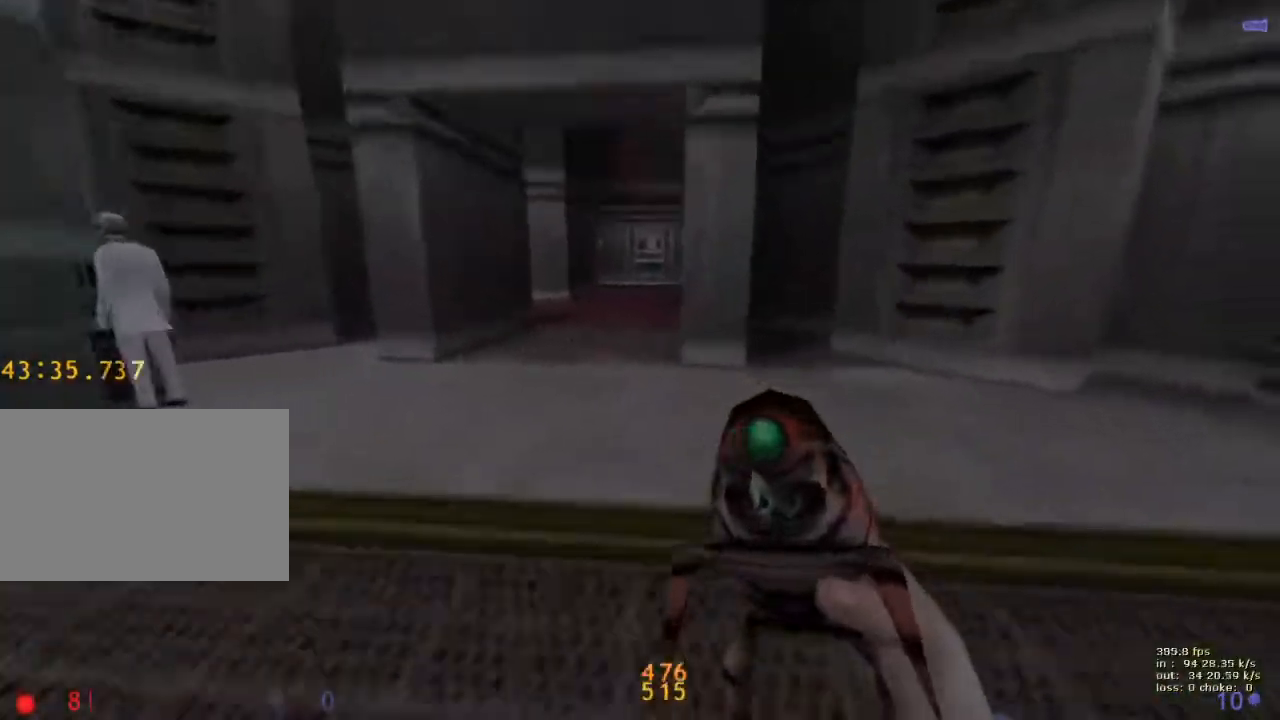
{"keys": ["a"], "events": [[67, "a", "down"], [67, "ctrl", "up"], [117, "d", "up"], [300, "a", "up"], [300, "d", "down"], [483, "a", "down"], [483, "d", "up"]]}
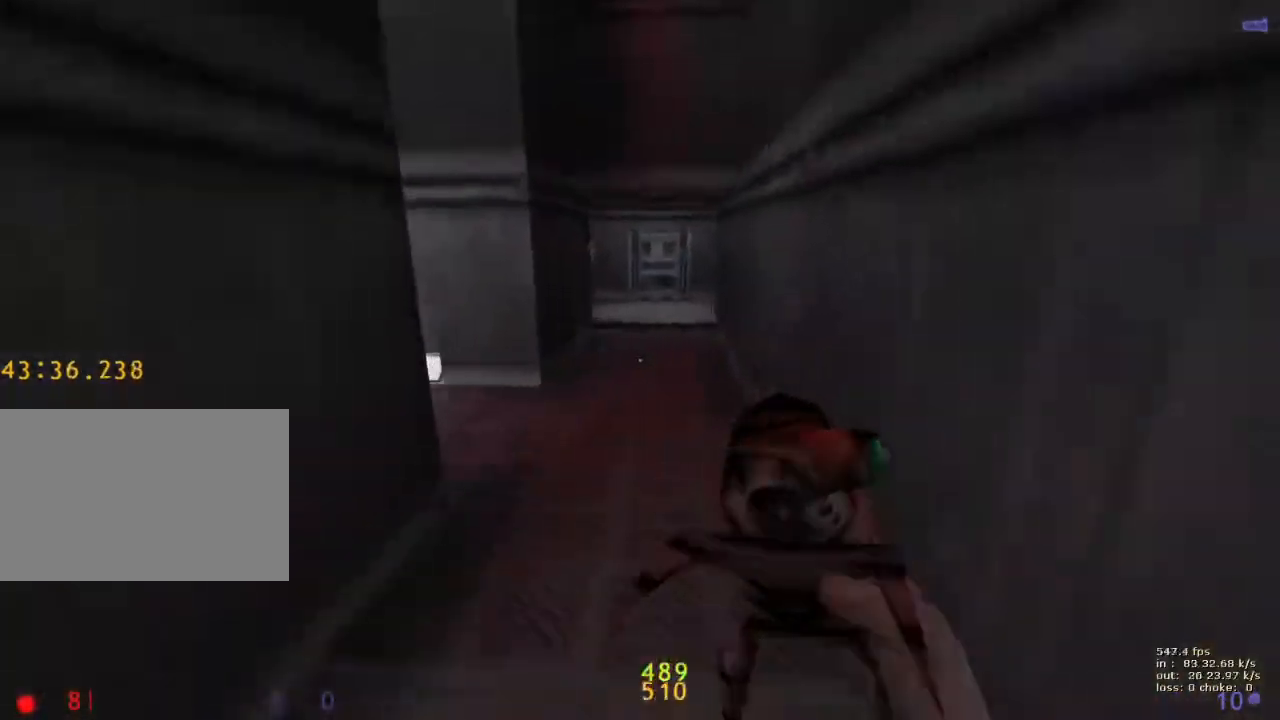
{"keys": ["a"], "events": []}
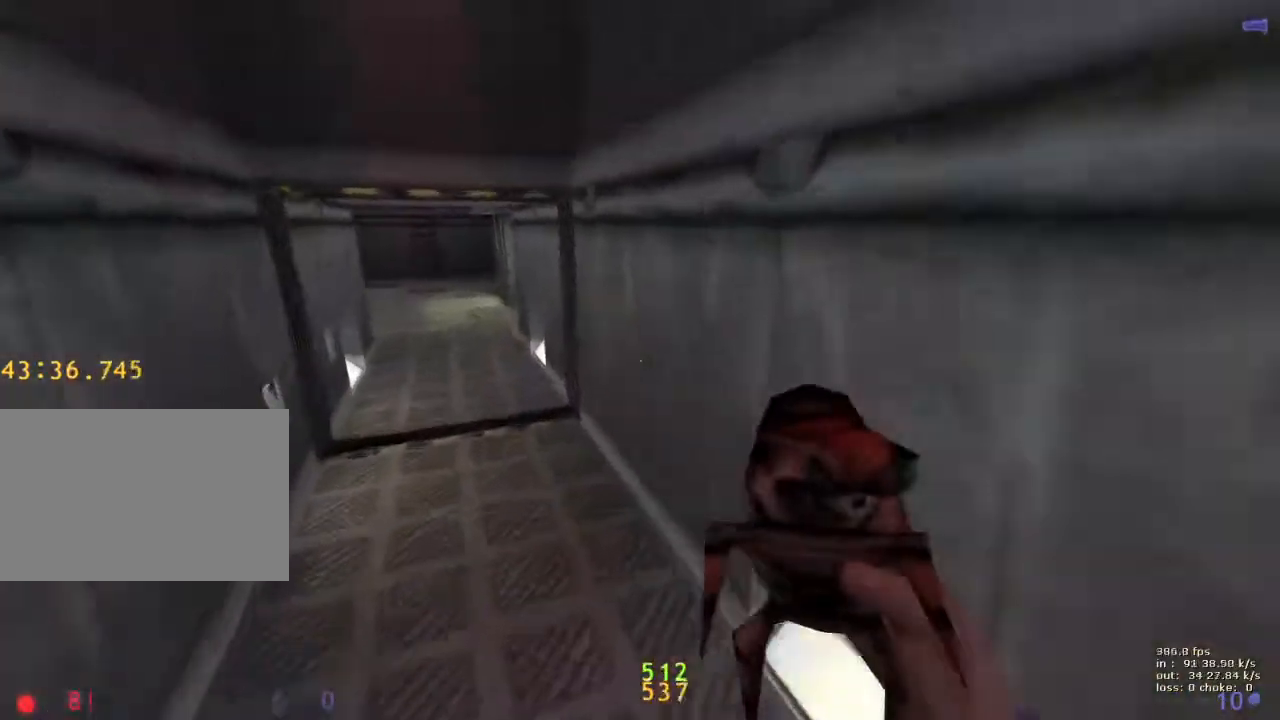
{"keys": ["a", "ctrl"], "events": [[150, "ctrl", "down"]]}
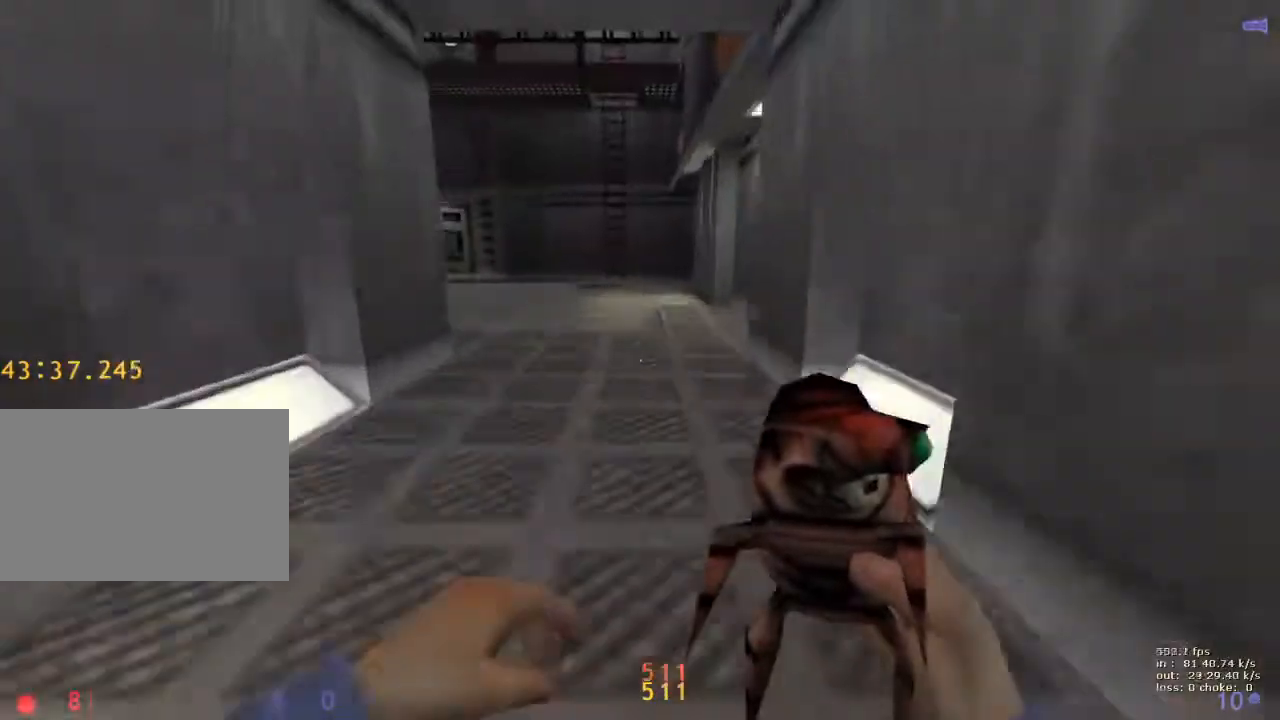
{"keys": ["a"], "events": [[350, "ctrl", "up"]]}
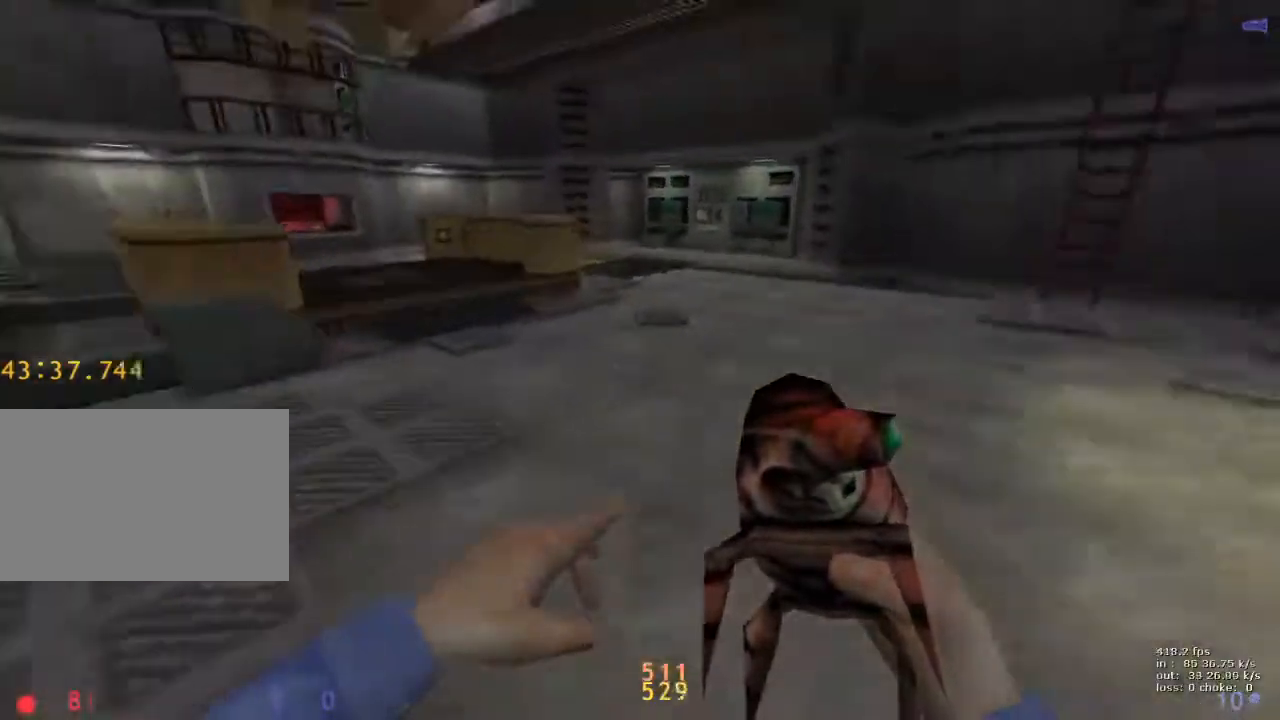
{"keys": [], "events": [[133, "ctrl", "down"], [217, "a", "up"], [367, "ctrl", "up"]]}
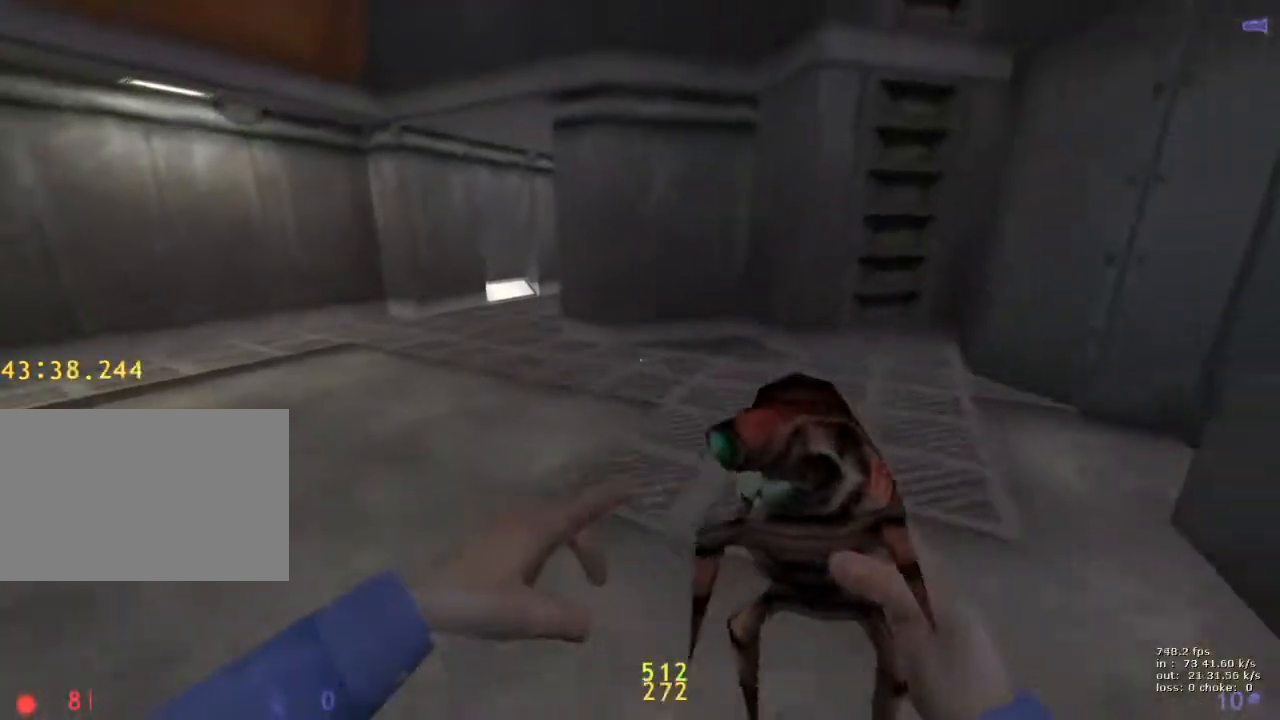
{"keys": ["a"], "events": [[100, "a", "down"]]}
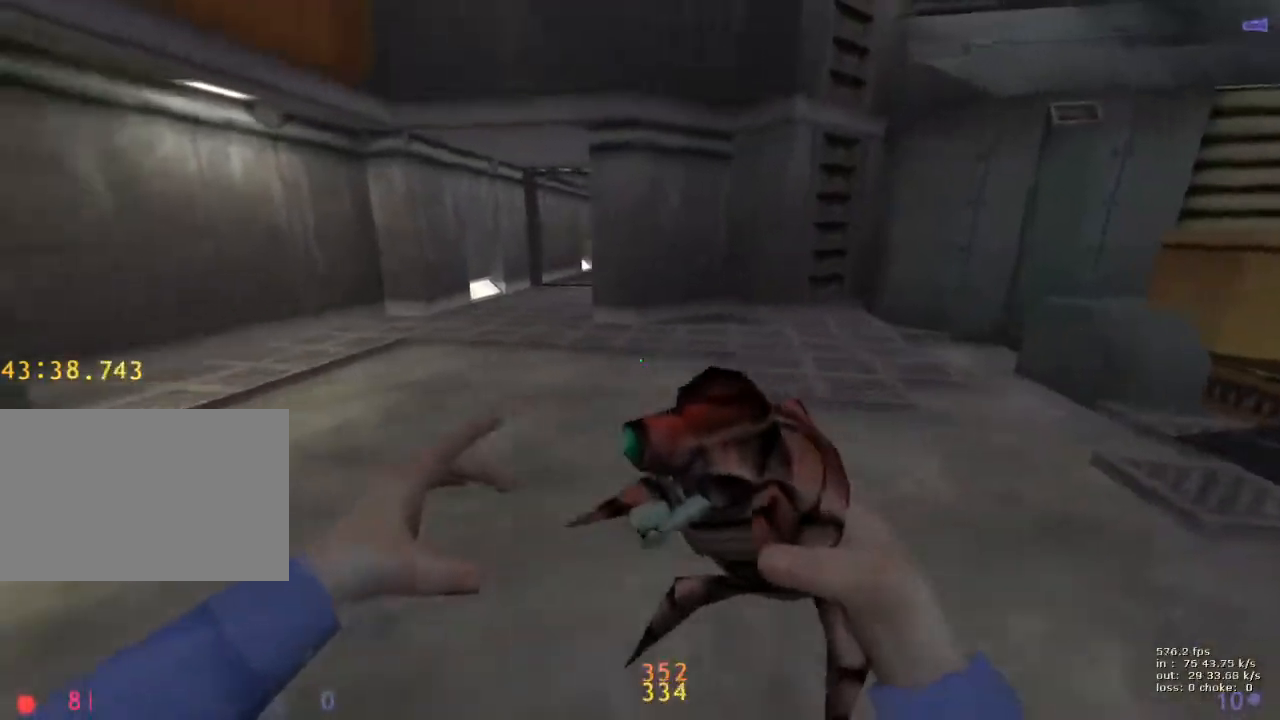
{"keys": [], "events": [[250, "a", "up"]]}
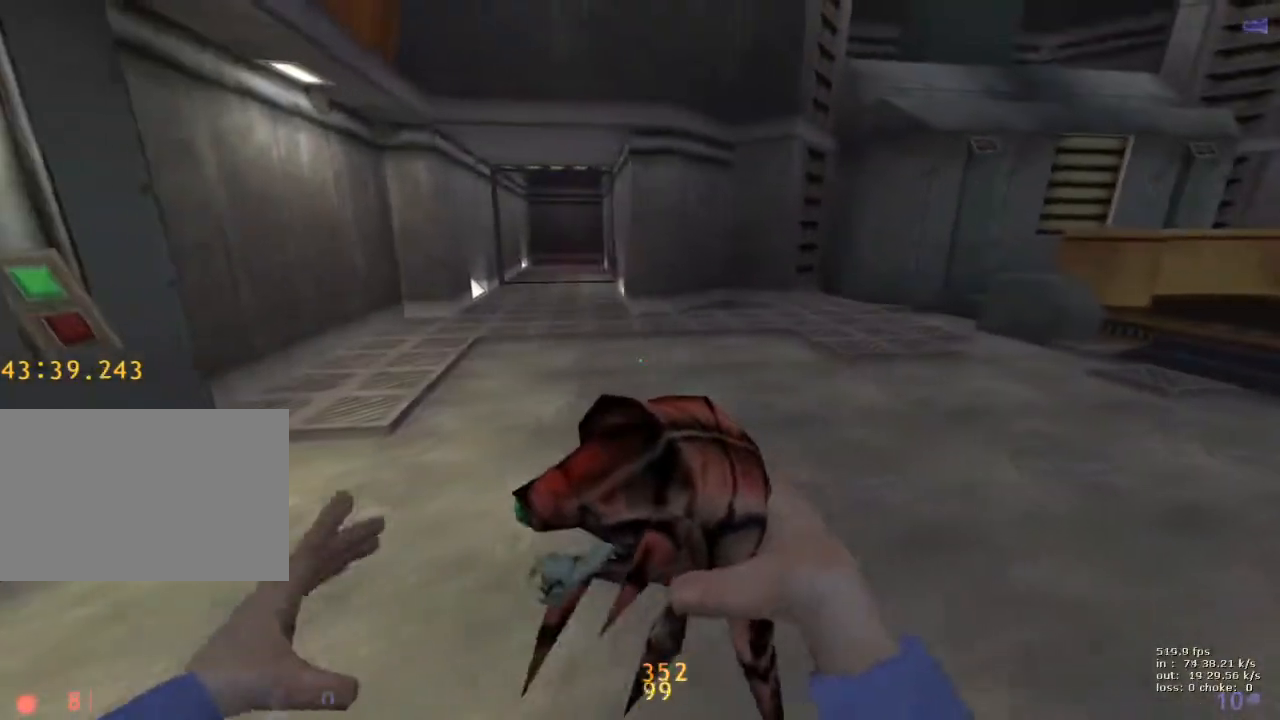
{"keys": [], "events": []}
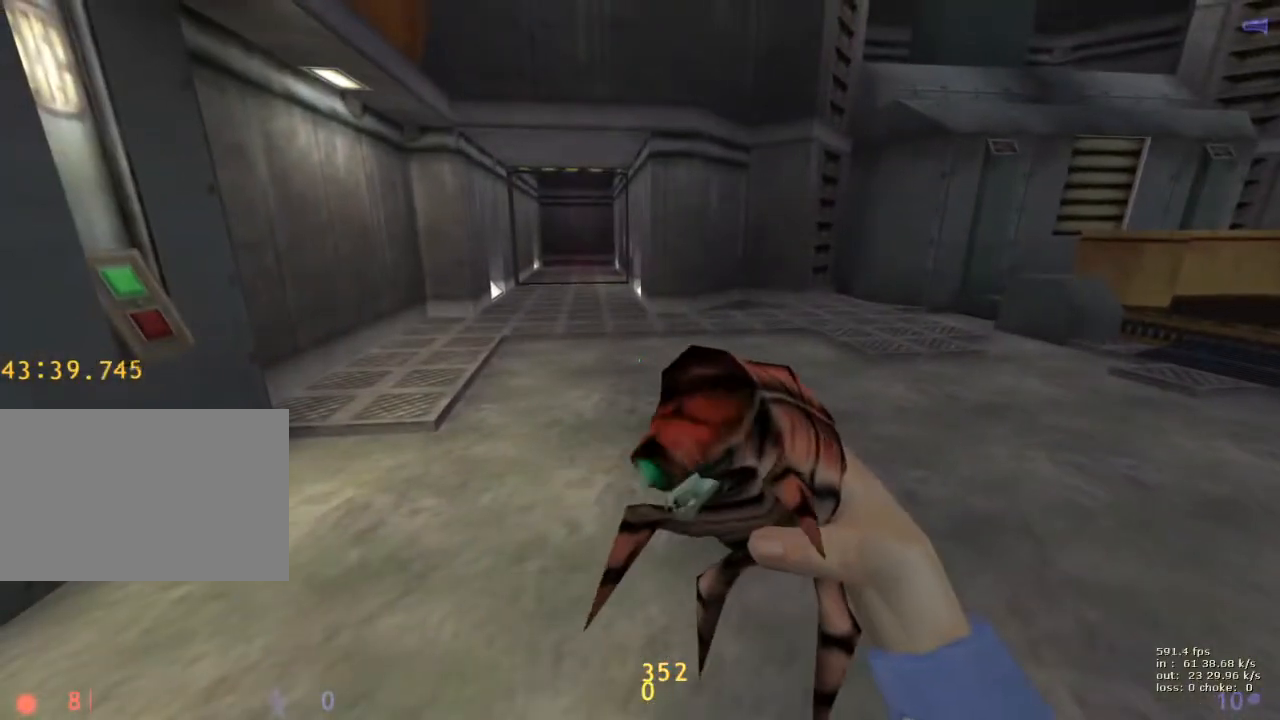
{"keys": [], "events": []}
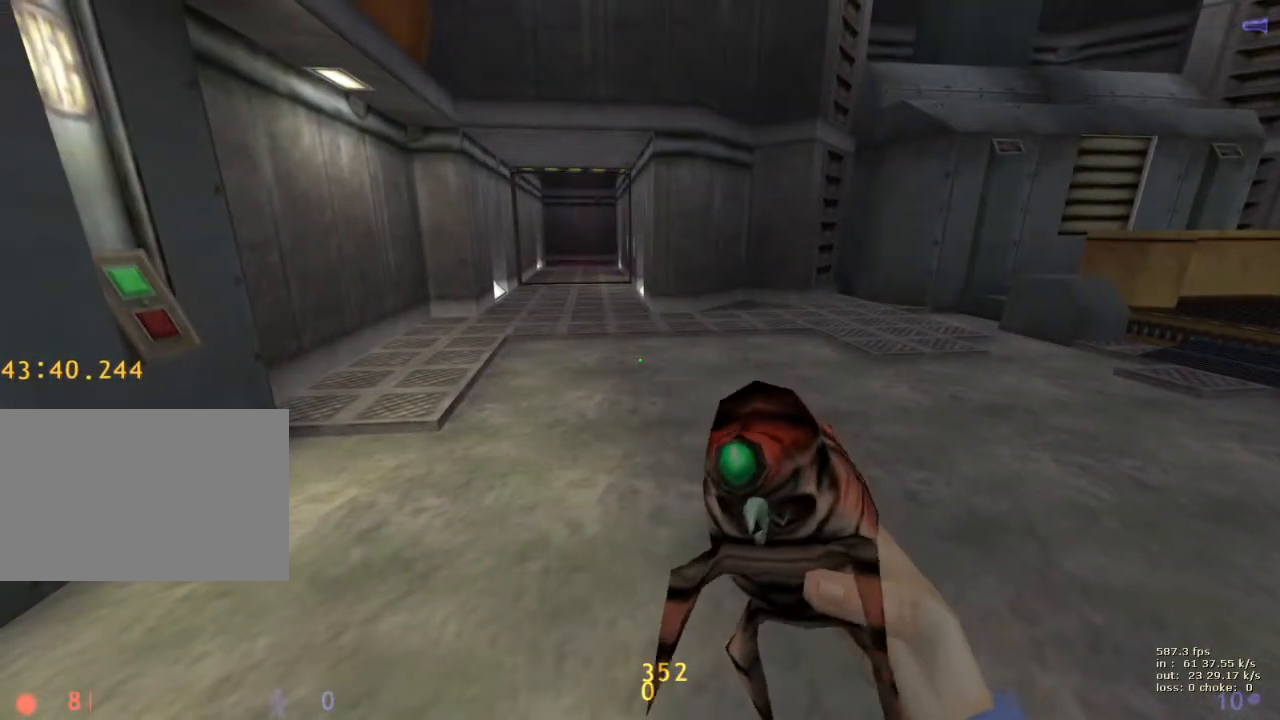
{"keys": [], "events": []}
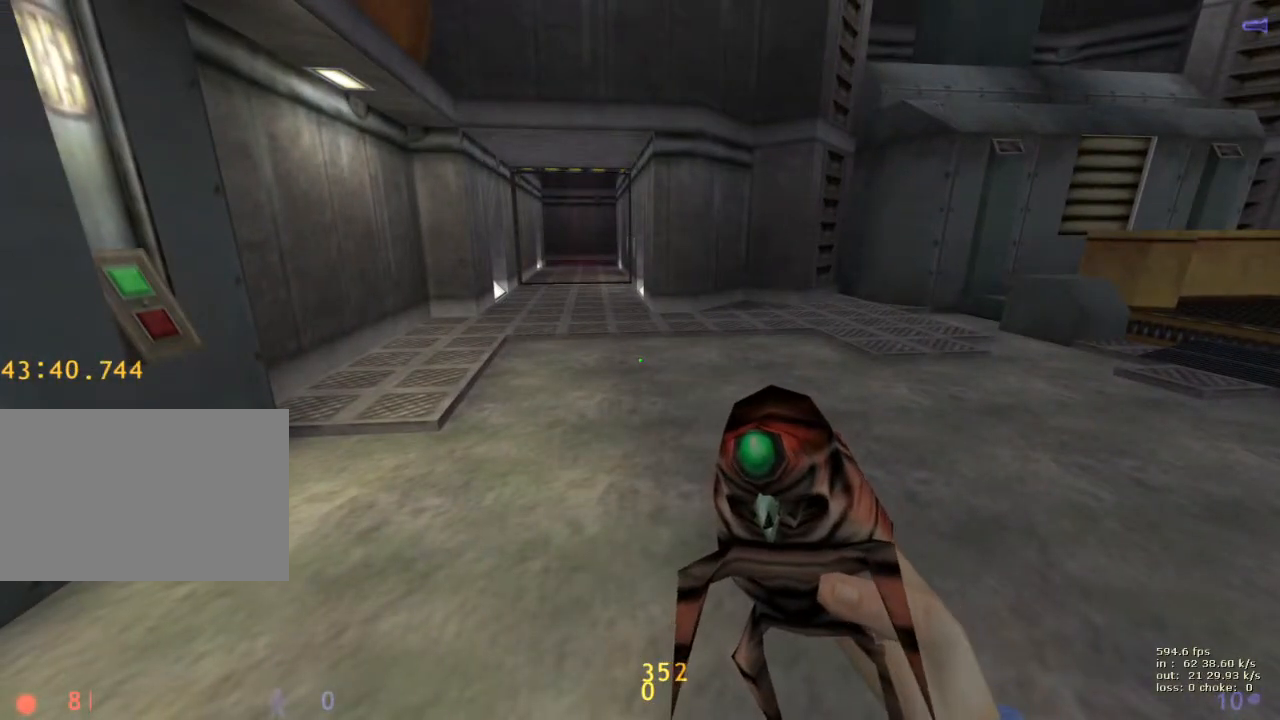
{"keys": ["b"], "events": [[417, "b", "down"]]}
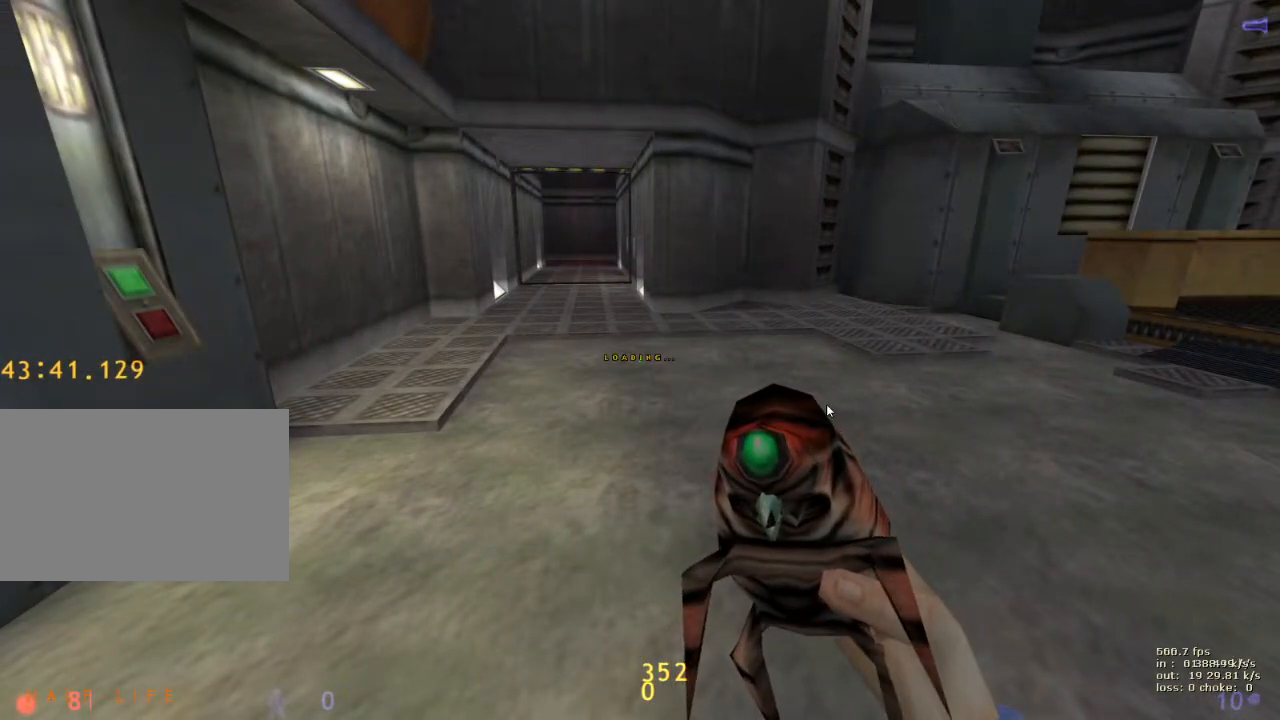
{"keys": ["b"], "events": [[50, "b", "up"], [383, "b", "down"]]}
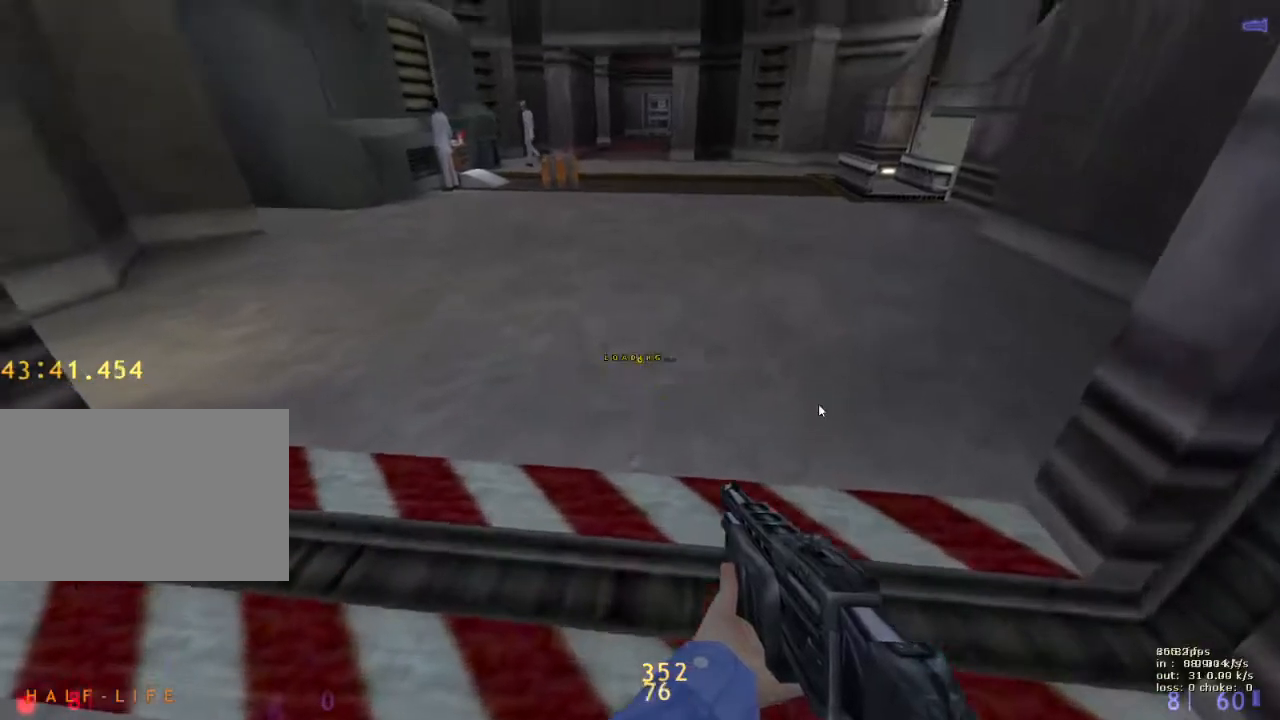
{"keys": ["w"], "events": [[17, "b", "up"], [300, "5", "down"], [350, "5", "up"], [433, "5", "down"], [433, "w", "down"], [483, "5", "up"]]}
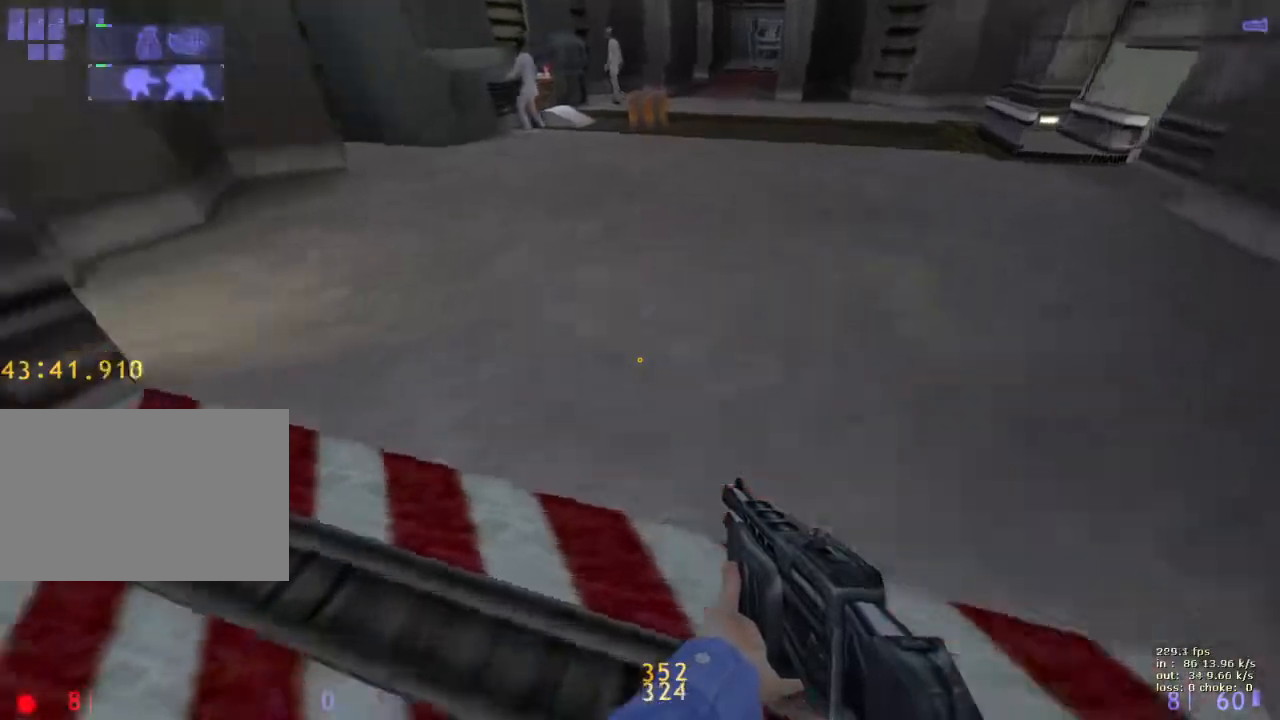
{"keys": ["d", "w"], "events": [[33, "a", "down"], [133, "a", "up"], [133, "d", "down"]]}
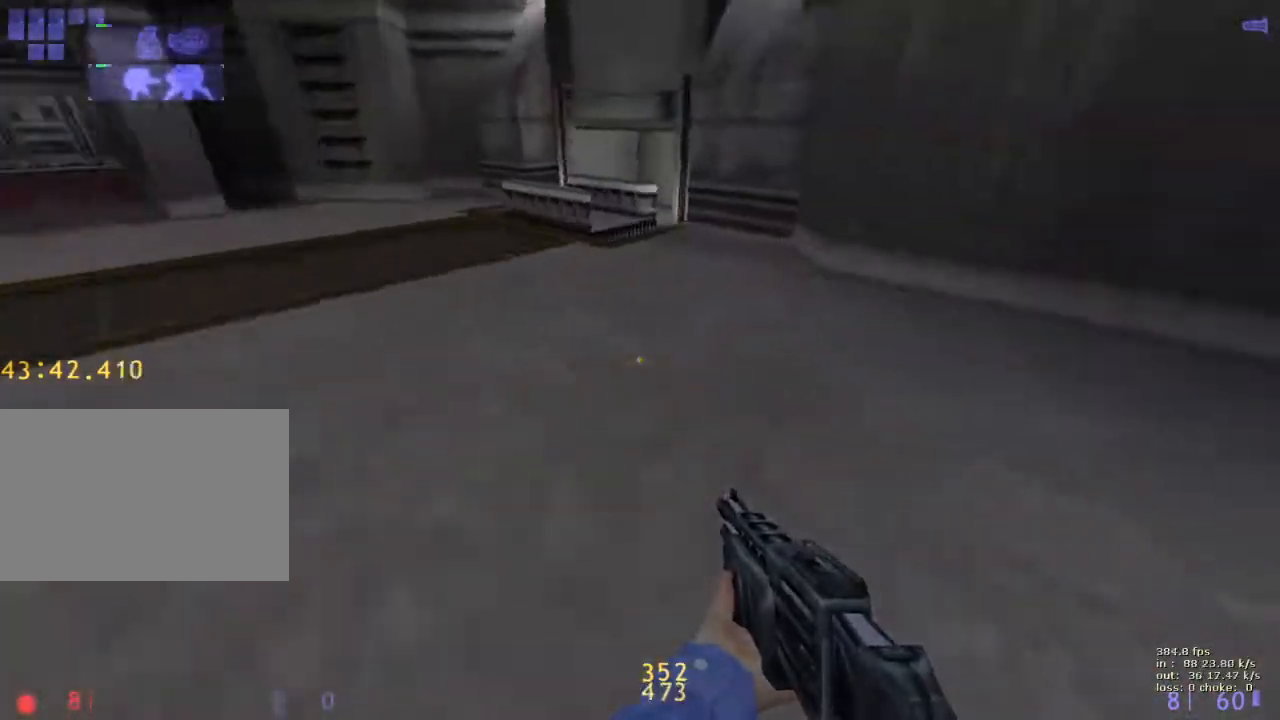
{"keys": ["d"], "events": [[100, "a", "down"], [100, "d", "up"], [100, "w", "up"], [433, "a", "up"], [433, "d", "down"]]}
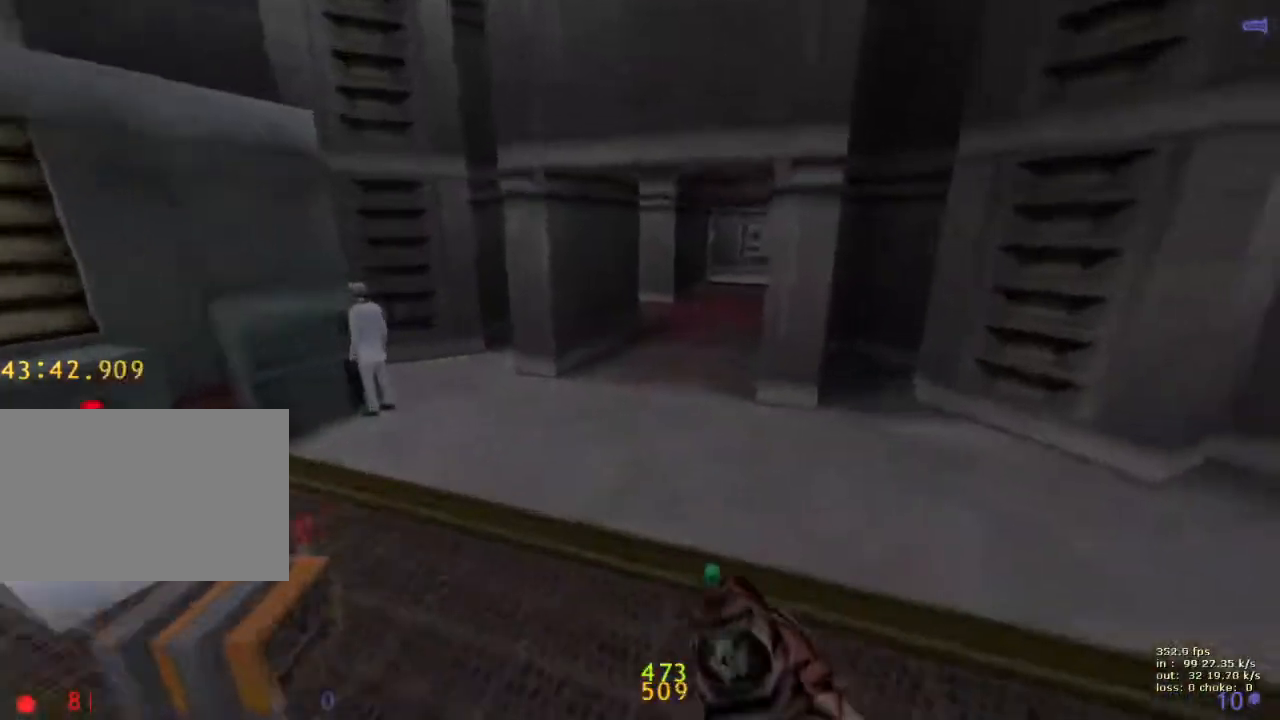
{"keys": ["d"], "events": [[17, "ctrl", "down"], [67, "a", "down"], [67, "d", "up"], [300, "a", "up"], [300, "d", "down"], [433, "ctrl", "up"]]}
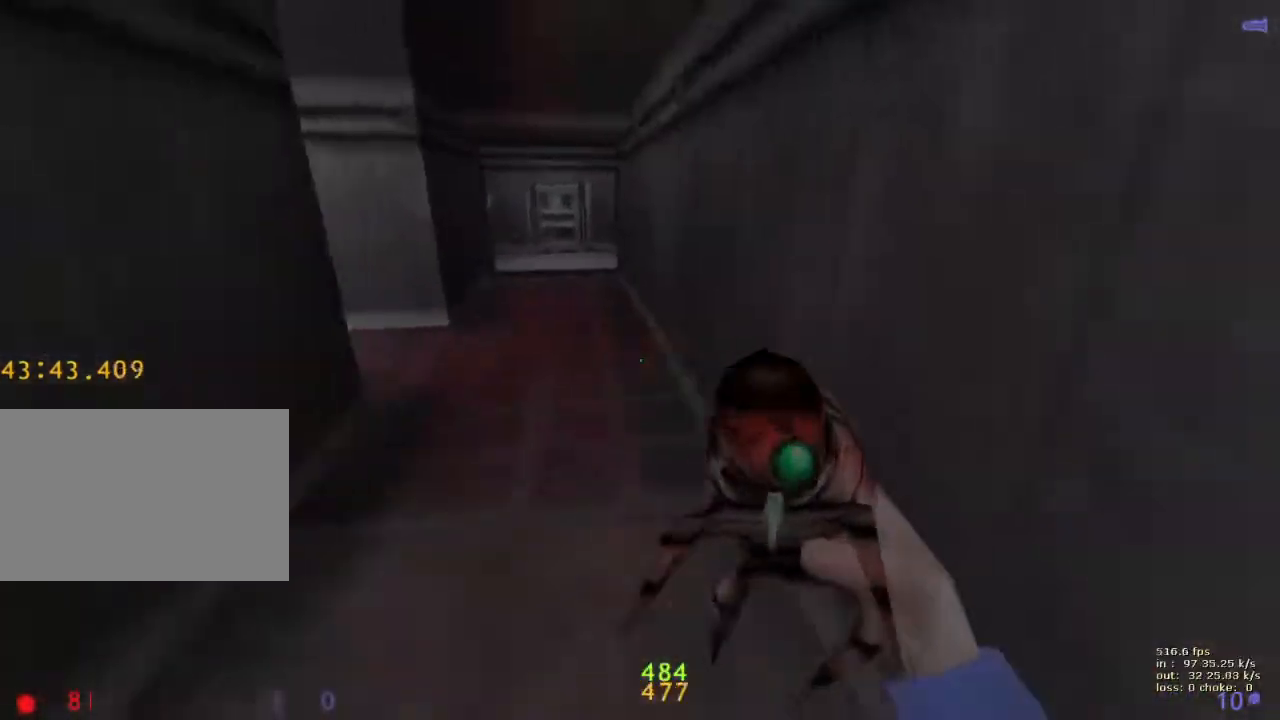
{"keys": ["a"], "events": [[33, "a", "down"], [33, "d", "up"]]}
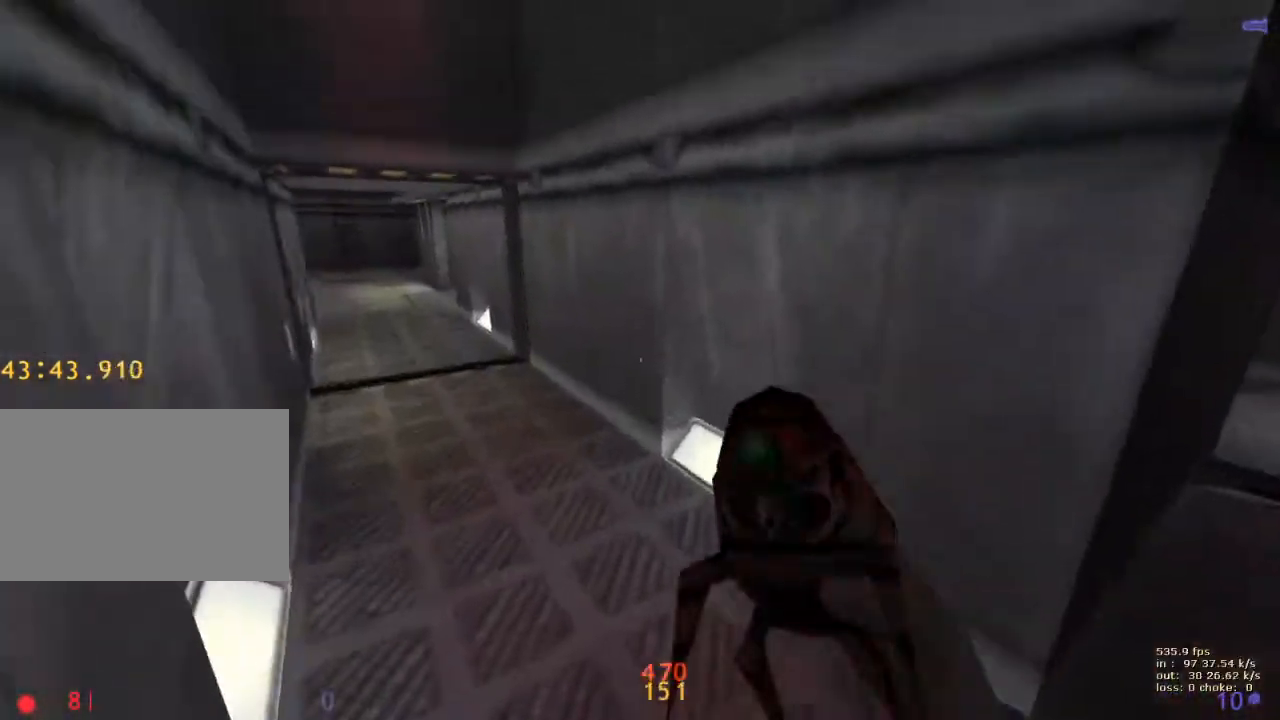
{"keys": ["b"], "events": [[150, "ctrl", "down"], [283, "a", "up"], [417, "ctrl", "up"], [467, "b", "down"]]}
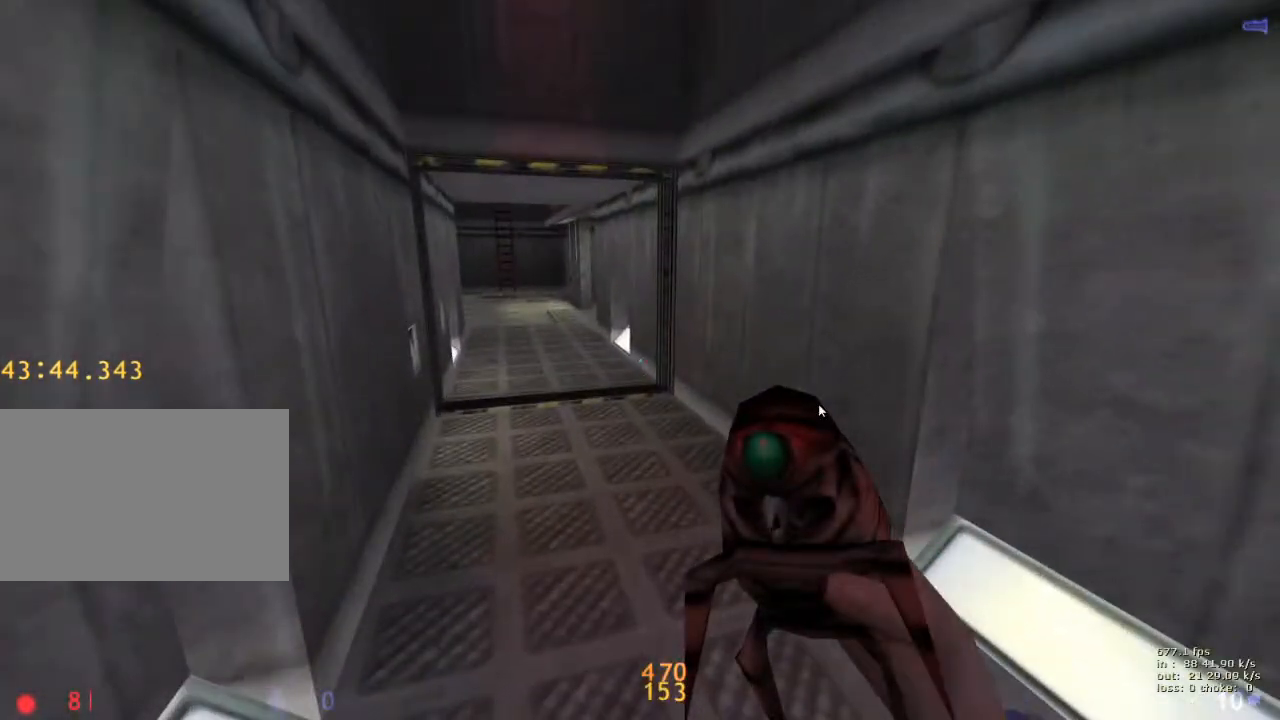
{"keys": ["5"], "events": [[117, "b", "up"], [433, "5", "down"]]}
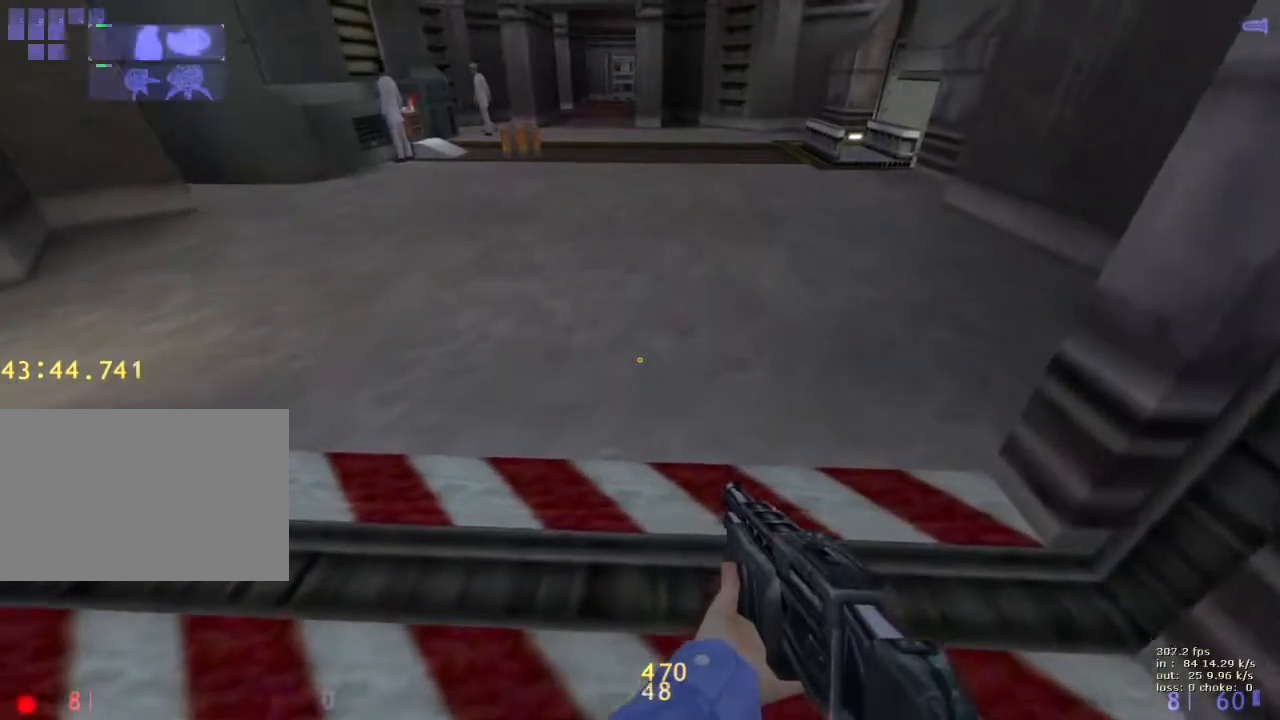
{"keys": [], "events": [[33, "5", "up"], [83, "5", "down"], [167, "5", "up"]]}